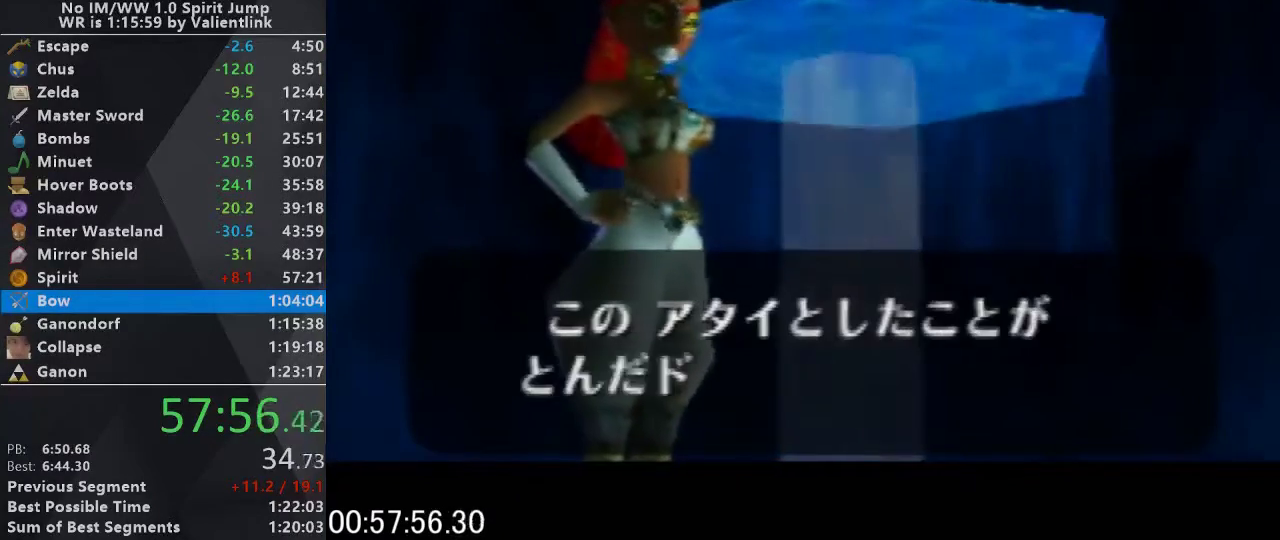
Gameplay with a controller (Nintendo layout); each line is a JSON object with the inputs held at the frame after it. "events" lists button and stick changes between this image and that frame as [ms after this image, input, new state], when the widget could be followed in between. This overlay highlights the sticks when they move; stick clicks (L3) are not distinguishable. Not read: L3 R3.
{"buttons": ["C_UP"], "left_stick": "center", "events": [[67, "A", "down"], [133, "B", "down"], [133, "C_UP", "up"], [200, "A", "up"], [233, "B", "up"], [233, "C_UP", "down"], [300, "A", "down"], [367, "B", "down"], [367, "C_UP", "up"], [433, "A", "up"], [467, "B", "up"], [467, "C_UP", "down"]]}
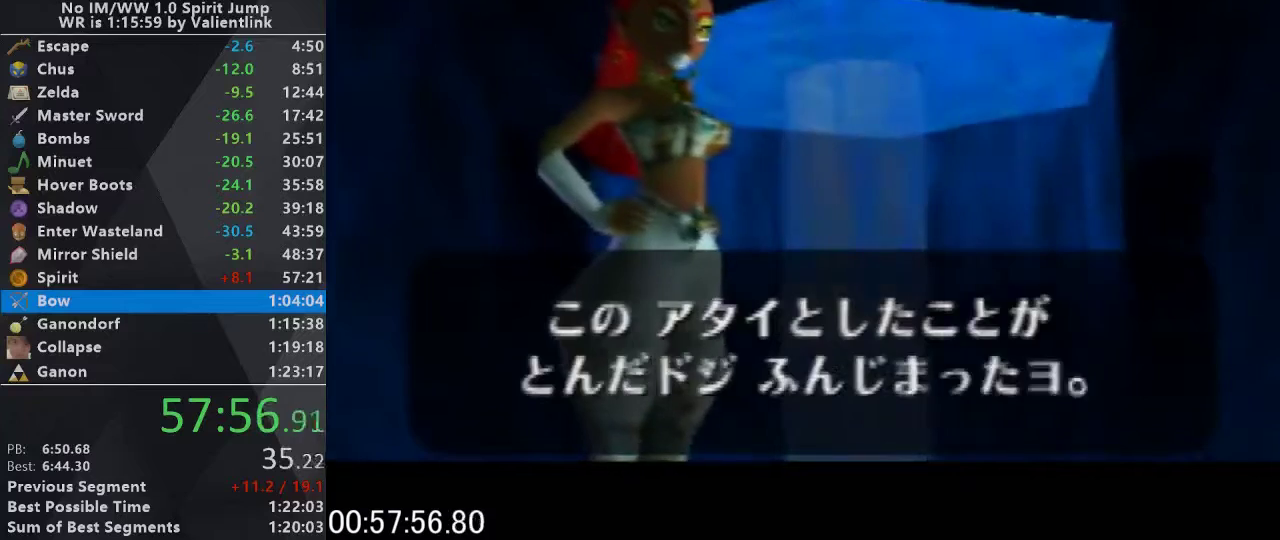
{"buttons": ["A", "C_UP"], "left_stick": "center", "events": [[67, "A", "down"], [100, "B", "down"], [133, "C_UP", "up"], [167, "A", "up"], [200, "B", "up"], [200, "C_UP", "down"], [300, "A", "down"], [333, "B", "down"], [333, "C_UP", "up"], [367, "A", "up"], [433, "B", "up"], [433, "C_UP", "down"], [500, "A", "down"]]}
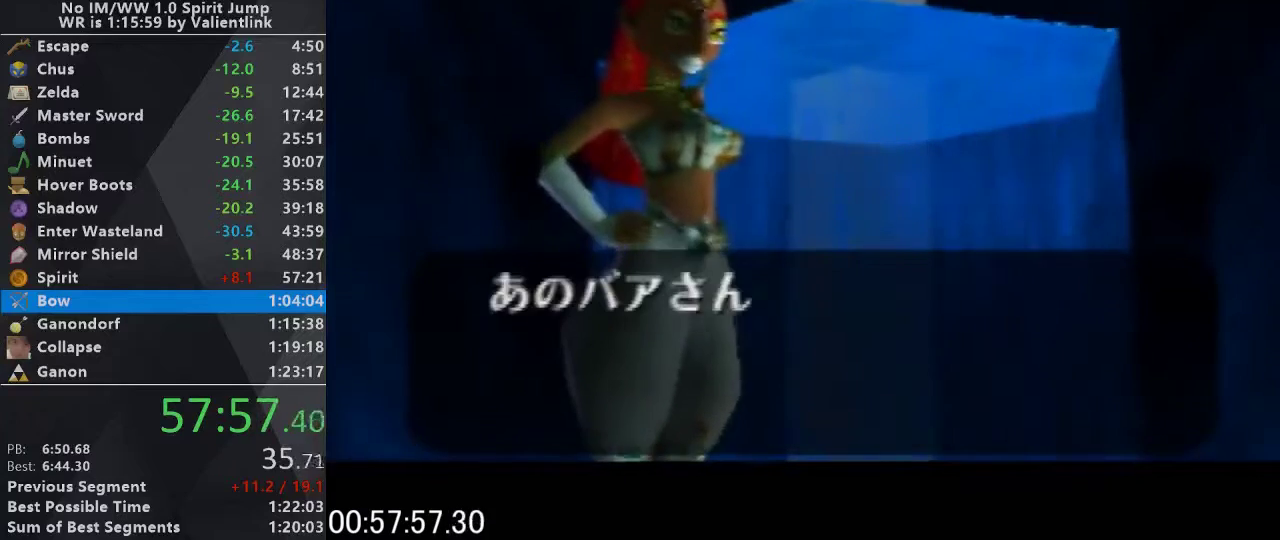
{"buttons": ["A", "C_UP"], "left_stick": "center", "events": [[100, "B", "down"], [100, "C_UP", "up"], [133, "A", "up"], [167, "C_UP", "down"], [200, "B", "up"], [267, "A", "down"], [300, "B", "down"], [300, "C_UP", "up"], [333, "A", "up"], [400, "B", "up"], [400, "C_UP", "down"], [500, "A", "down"]]}
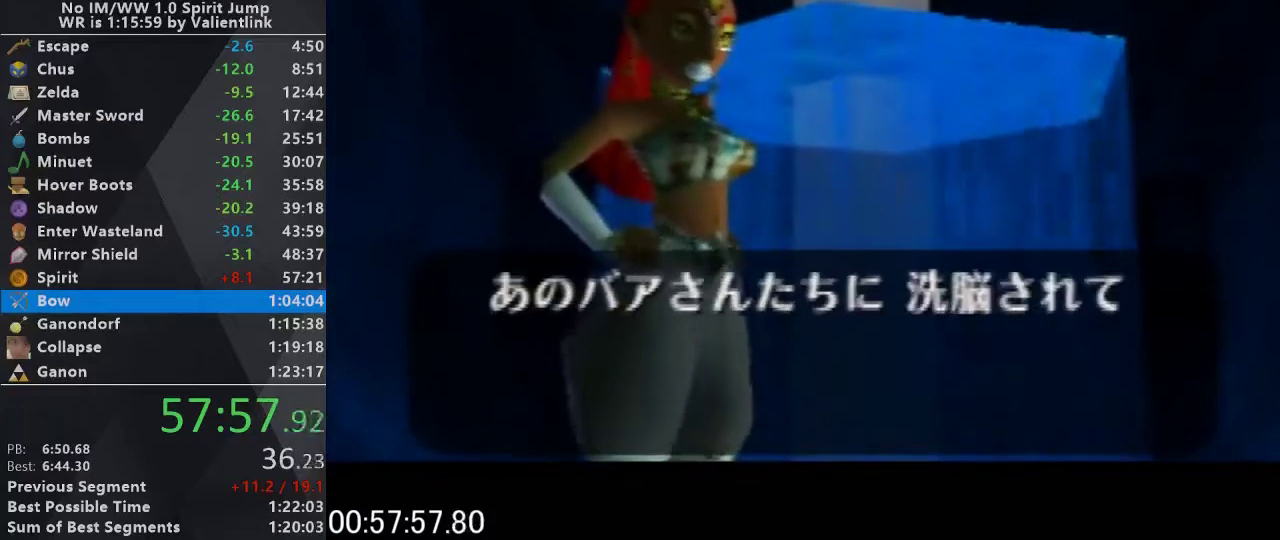
{"buttons": ["A", "C_UP"], "left_stick": "center", "events": [[67, "B", "down"], [67, "C_UP", "up"], [100, "A", "up"], [133, "C_UP", "down"], [167, "B", "up"], [233, "A", "down"], [267, "B", "down"], [300, "C_UP", "up"], [333, "A", "up"], [367, "C_UP", "down"], [400, "B", "up"], [467, "A", "down"]]}
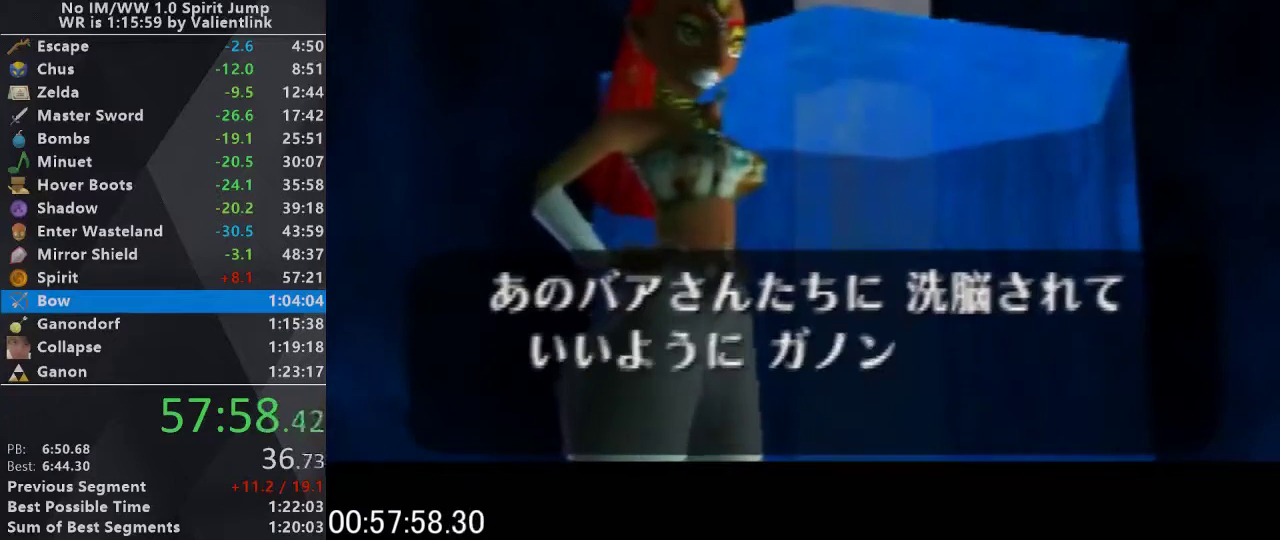
{"buttons": ["A", "B"], "left_stick": "center", "events": [[33, "B", "down"], [67, "A", "up"], [133, "B", "up"], [200, "A", "down"], [267, "C_UP", "up"], [300, "A", "up"], [300, "B", "down"], [333, "C_UP", "down"], [367, "B", "up"], [433, "A", "down"], [500, "B", "down"], [500, "C_UP", "up"]]}
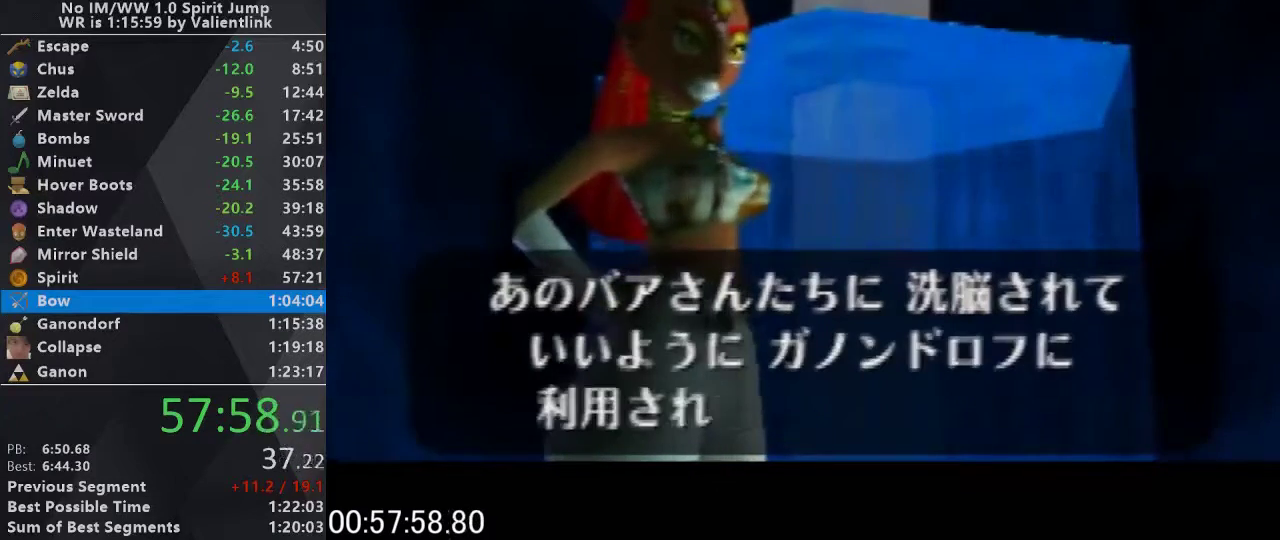
{"buttons": ["C_UP"], "left_stick": "center", "events": [[67, "A", "up"], [67, "C_UP", "down"], [100, "B", "up"], [167, "A", "down"], [233, "B", "down"], [233, "C_UP", "up"], [267, "A", "up"], [300, "B", "up"], [300, "C_UP", "down"], [333, "A", "down"], [400, "B", "down"], [433, "A", "up"], [433, "C_UP", "up"], [467, "B", "up"], [500, "C_UP", "down"]]}
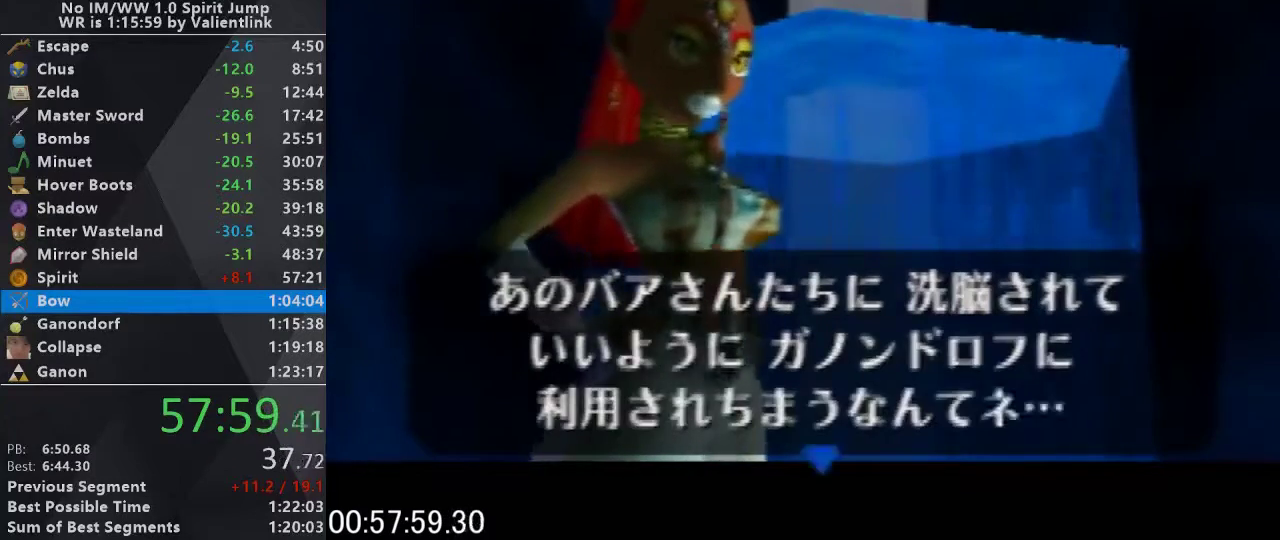
{"buttons": ["A", "B", "C_UP"], "left_stick": "center", "events": [[67, "A", "down"], [100, "B", "down"], [133, "A", "up"], [167, "C_UP", "up"], [200, "B", "up"], [233, "C_UP", "down"], [300, "B", "down"], [367, "C_UP", "up"], [400, "B", "up"], [433, "C_UP", "down"], [500, "A", "down"], [500, "B", "down"]]}
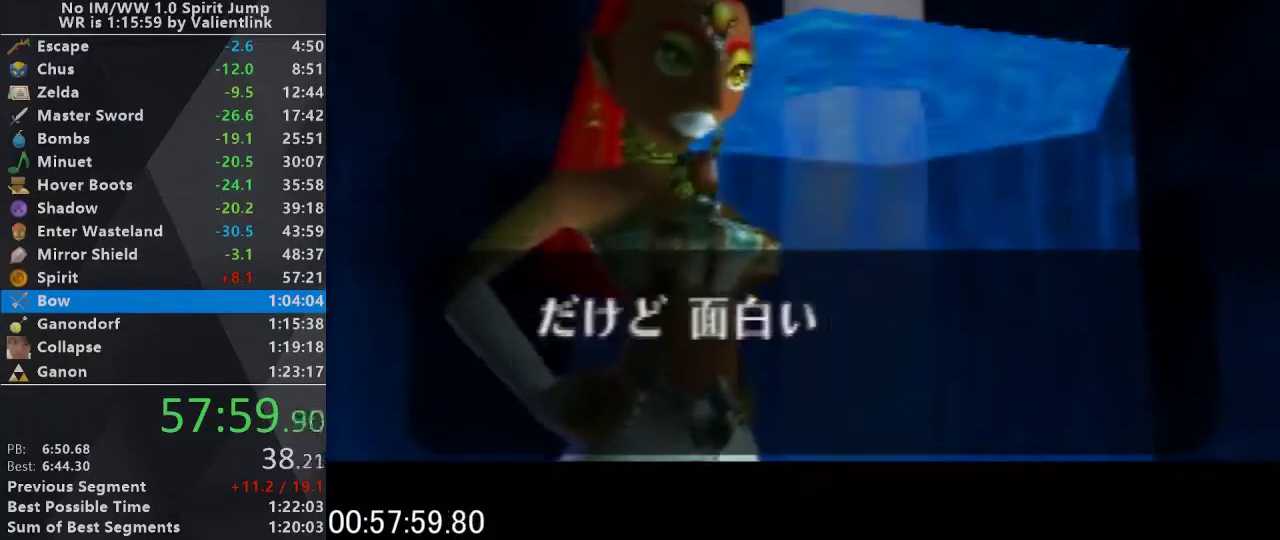
{"buttons": ["B", "C_UP"], "left_stick": "center", "events": [[67, "A", "up"], [133, "B", "up"], [133, "C_UP", "up"], [200, "A", "down"], [200, "C_UP", "down"], [267, "A", "up"], [367, "A", "down"], [433, "B", "down"], [467, "A", "up"]]}
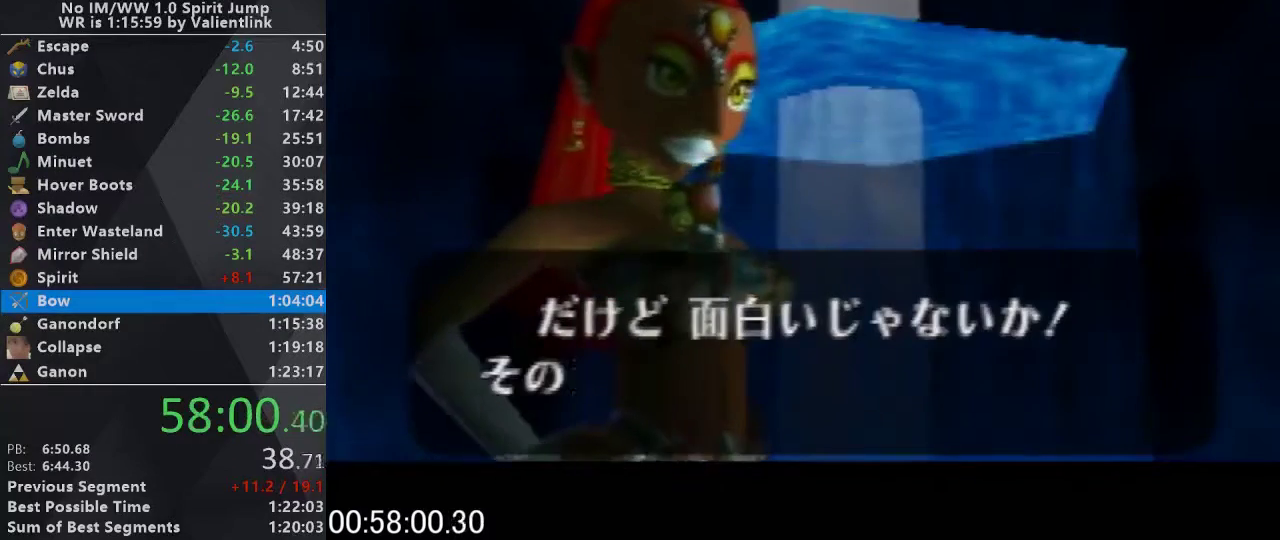
{"buttons": ["A"], "left_stick": "center", "events": [[33, "B", "up"], [33, "C_UP", "up"], [100, "A", "down"], [133, "C_UP", "down"], [167, "B", "down"], [200, "A", "up"], [233, "B", "up"], [267, "A", "down"], [267, "C_UP", "up"], [333, "B", "down"], [333, "C_UP", "down"], [400, "A", "up"], [433, "B", "up"], [500, "A", "down"], [500, "C_UP", "up"]]}
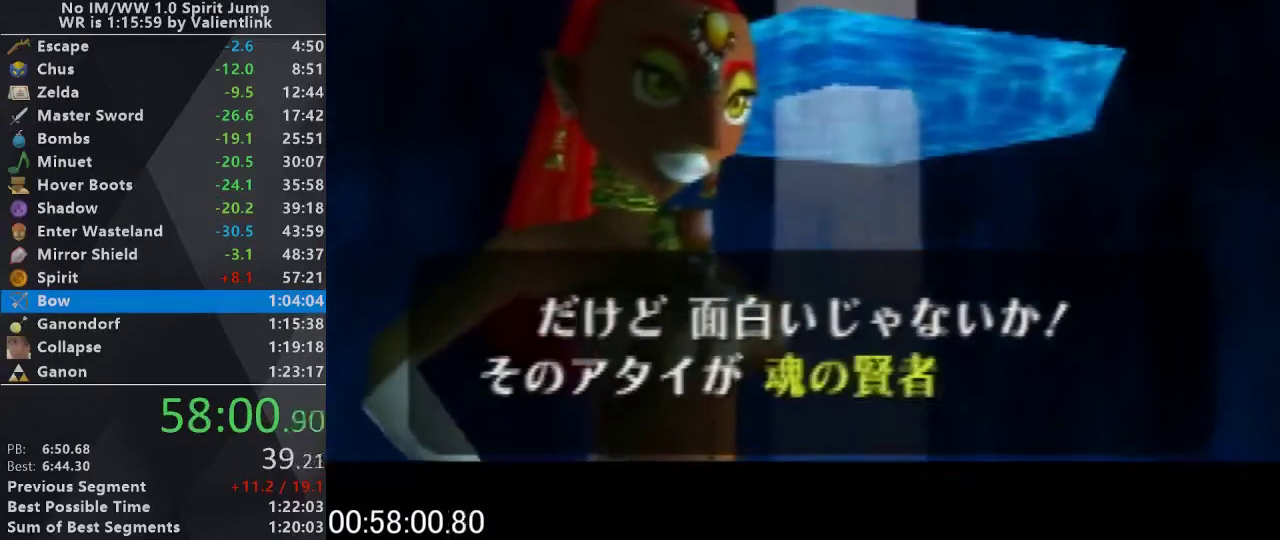
{"buttons": ["B"], "left_stick": "center", "events": [[67, "B", "down"], [67, "C_UP", "down"], [100, "A", "up"], [167, "B", "up"], [233, "A", "down"], [267, "B", "down"], [267, "C_UP", "up"], [300, "A", "up"], [333, "B", "up"], [333, "C_UP", "down"], [400, "A", "down"], [433, "B", "down"], [433, "C_UP", "up"], [500, "A", "up"]]}
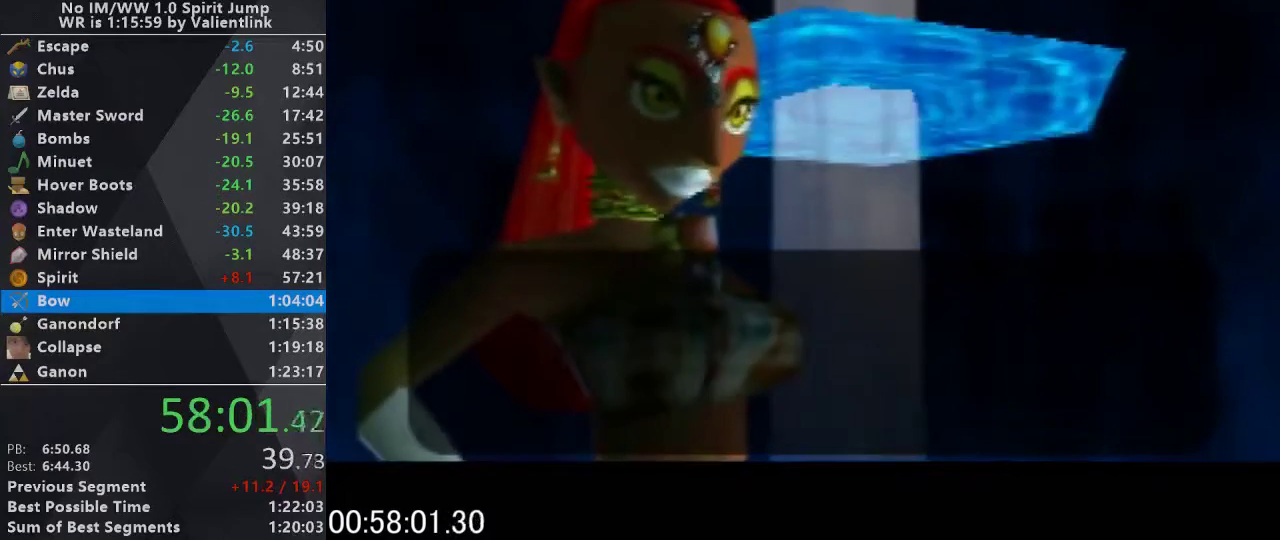
{"buttons": ["C_UP"], "left_stick": "center", "events": [[67, "B", "up"], [67, "C_UP", "down"], [133, "A", "down"], [167, "B", "down"], [200, "A", "up"], [200, "C_UP", "up"], [267, "B", "up"], [267, "C_UP", "down"], [300, "A", "down"], [333, "B", "down"], [400, "A", "up"], [400, "C_UP", "up"], [433, "B", "up"], [467, "C_UP", "down"]]}
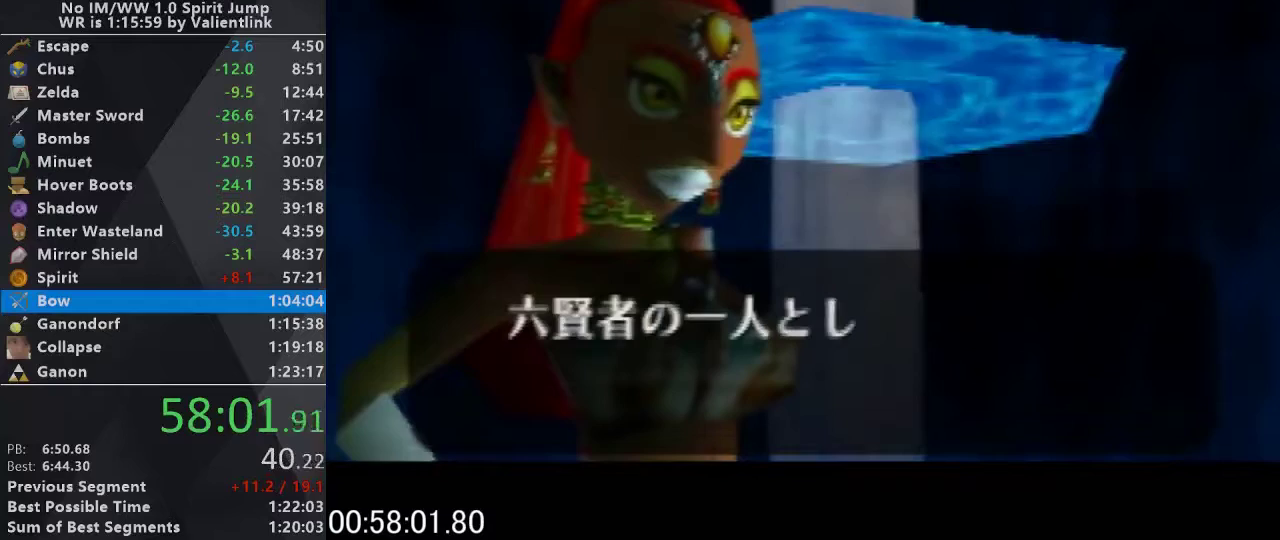
{"buttons": ["A", "B", "C_UP"], "left_stick": "center", "events": [[33, "A", "down"], [67, "B", "down"], [100, "A", "up"], [133, "C_UP", "up"], [167, "B", "up"], [233, "A", "down"], [233, "C_UP", "down"], [267, "B", "down"], [300, "A", "up"], [333, "B", "up"], [367, "C_UP", "up"], [433, "A", "down"], [433, "C_UP", "down"], [467, "B", "down"]]}
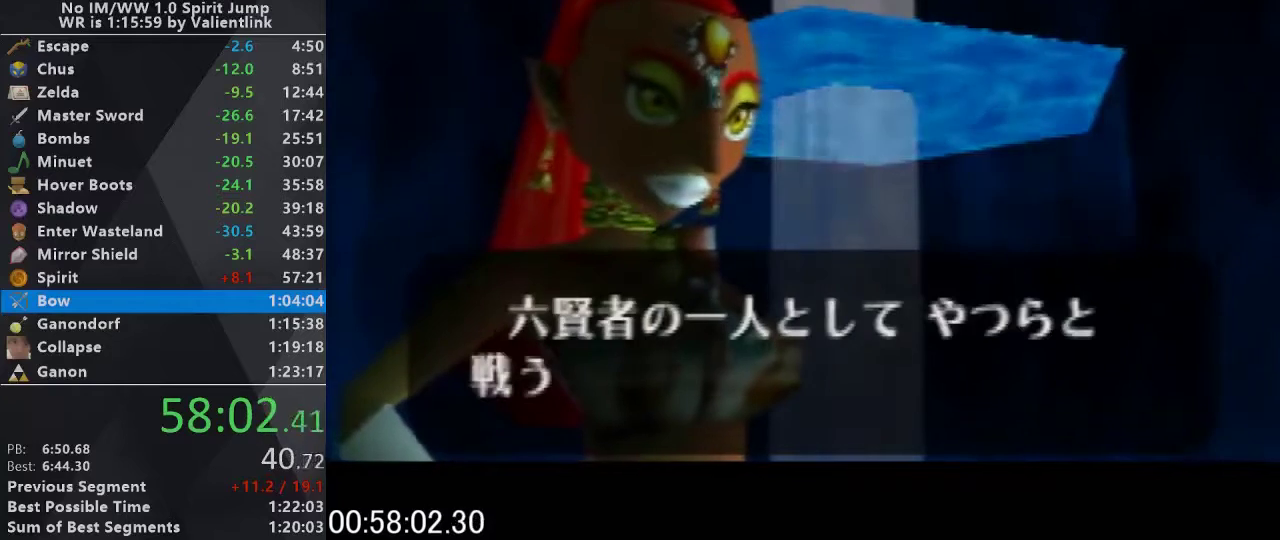
{"buttons": [], "left_stick": "center", "events": [[33, "A", "up"], [100, "B", "up"], [100, "C_UP", "up"], [167, "A", "down"], [167, "C_UP", "down"], [200, "B", "down"], [233, "A", "up"], [267, "B", "up"], [300, "C_UP", "up"], [367, "A", "down"], [367, "C_UP", "down"], [400, "B", "down"], [433, "A", "up"], [500, "B", "up"], [500, "C_UP", "up"]]}
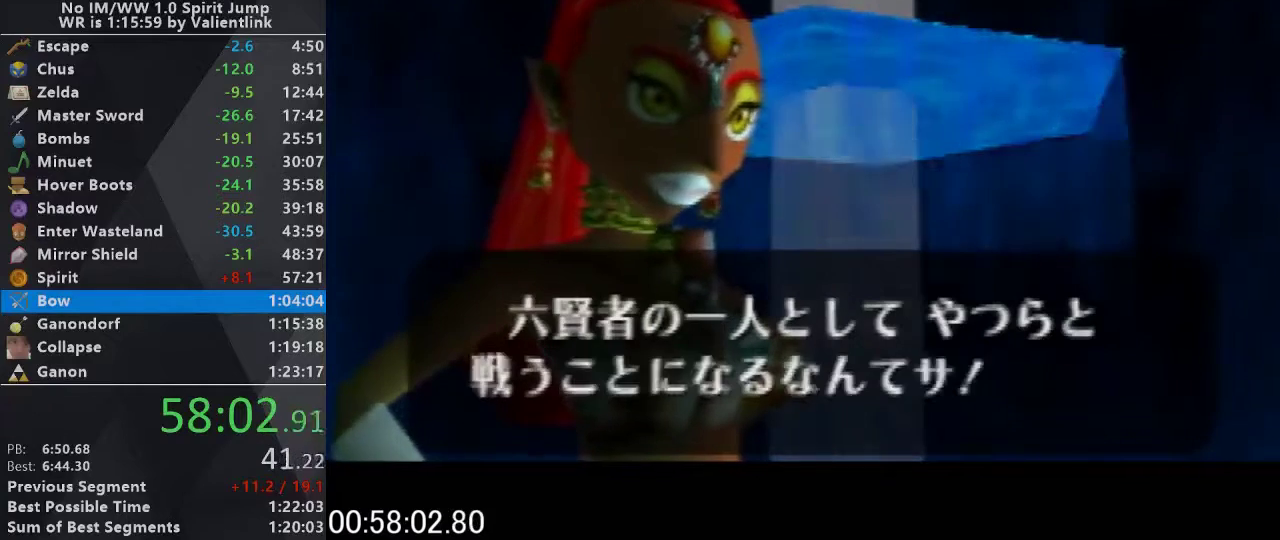
{"buttons": ["A"], "left_stick": "center", "events": [[67, "A", "down"], [100, "C_UP", "down"], [133, "B", "down"], [167, "A", "up"], [233, "B", "up"], [267, "C_UP", "up"], [300, "A", "down"], [333, "B", "down"], [333, "C_UP", "down"], [367, "A", "up"], [400, "B", "up"], [467, "C_UP", "up"], [500, "A", "down"]]}
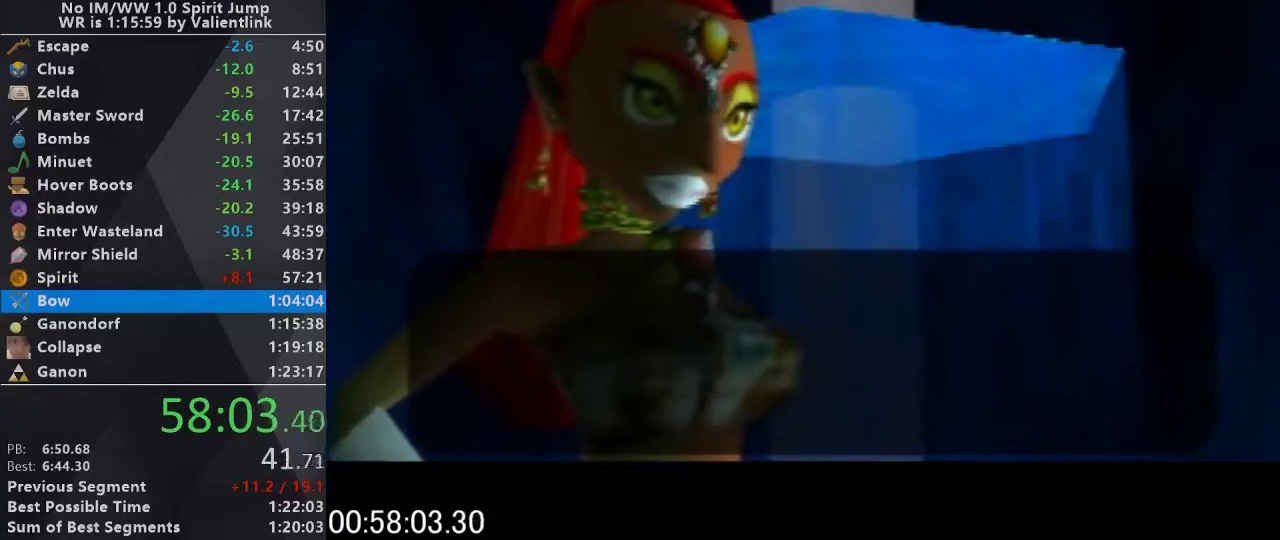
{"buttons": ["B"], "left_stick": "center", "events": [[33, "B", "down"], [67, "C_UP", "down"], [100, "A", "up"], [133, "B", "up"], [200, "A", "down"], [200, "C_UP", "up"], [267, "B", "down"], [300, "A", "up"], [300, "C_UP", "down"], [333, "B", "up"], [400, "A", "down"], [433, "C_UP", "up"], [467, "B", "down"], [500, "A", "up"]]}
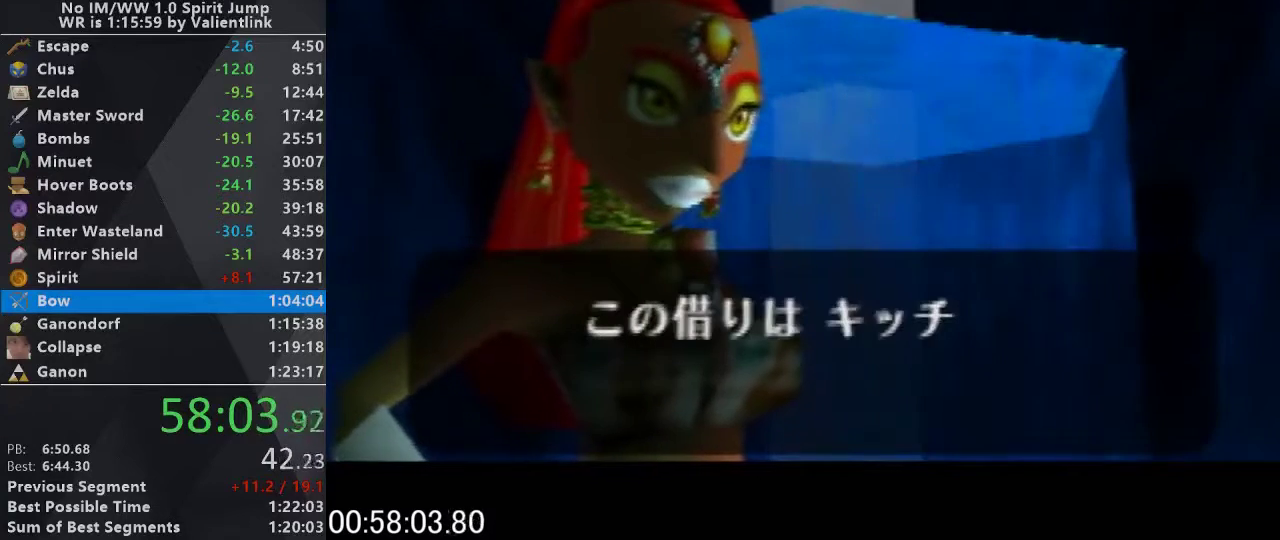
{"buttons": [], "left_stick": "center", "events": [[67, "B", "up"], [67, "C_UP", "down"], [133, "A", "down"], [200, "B", "down"], [200, "C_UP", "up"], [233, "A", "up"], [300, "B", "up"], [300, "C_UP", "down"], [333, "A", "down"], [367, "B", "down"], [433, "A", "up"], [433, "C_UP", "up"], [500, "B", "up"]]}
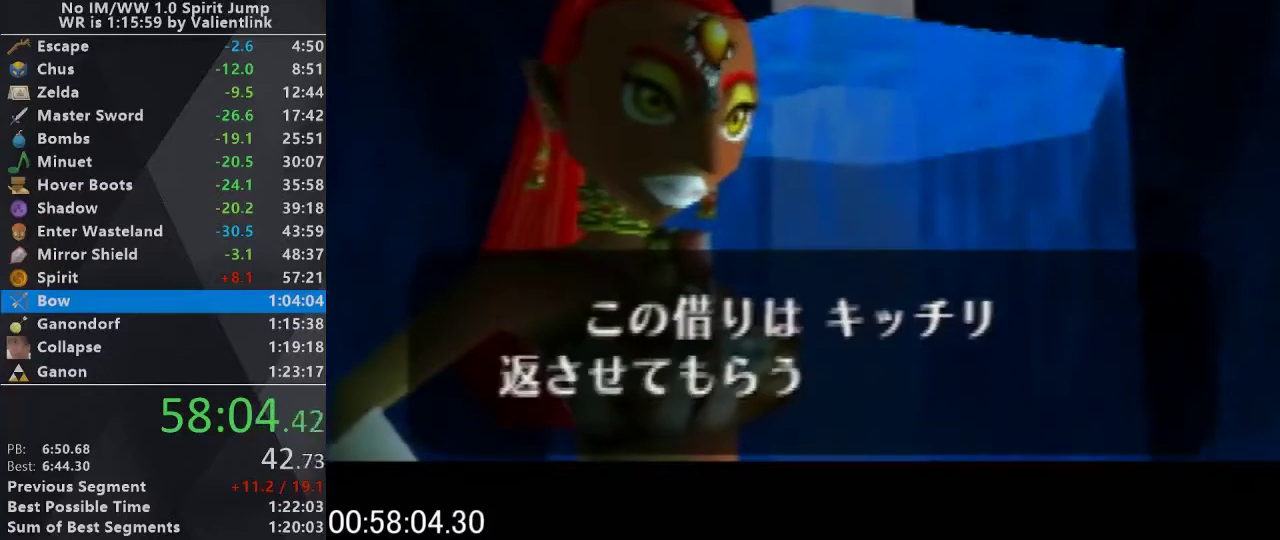
{"buttons": ["A", "C_UP"], "left_stick": "center", "events": [[33, "C_UP", "down"], [67, "A", "down"], [100, "B", "down"], [167, "A", "up"], [167, "C_UP", "up"], [233, "B", "up"], [267, "C_UP", "down"], [300, "A", "down"], [300, "B", "down"], [367, "A", "up"], [400, "B", "up"], [400, "C_UP", "up"], [467, "C_UP", "down"], [500, "A", "down"]]}
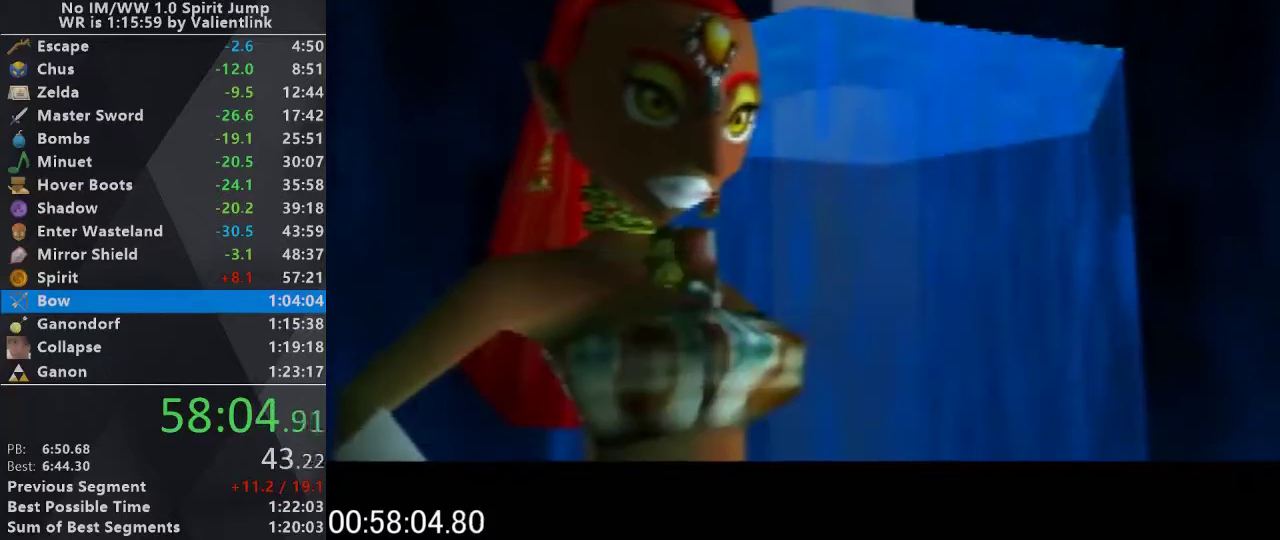
{"buttons": ["B", "C_UP"], "left_stick": "center", "events": [[33, "B", "down"], [67, "A", "up"], [133, "B", "up"], [133, "C_UP", "up"], [200, "C_UP", "down"], [233, "A", "down"], [267, "B", "down"], [300, "A", "up"], [300, "C_UP", "up"], [333, "B", "up"], [400, "A", "down"], [400, "C_UP", "down"], [467, "B", "down"], [500, "A", "up"]]}
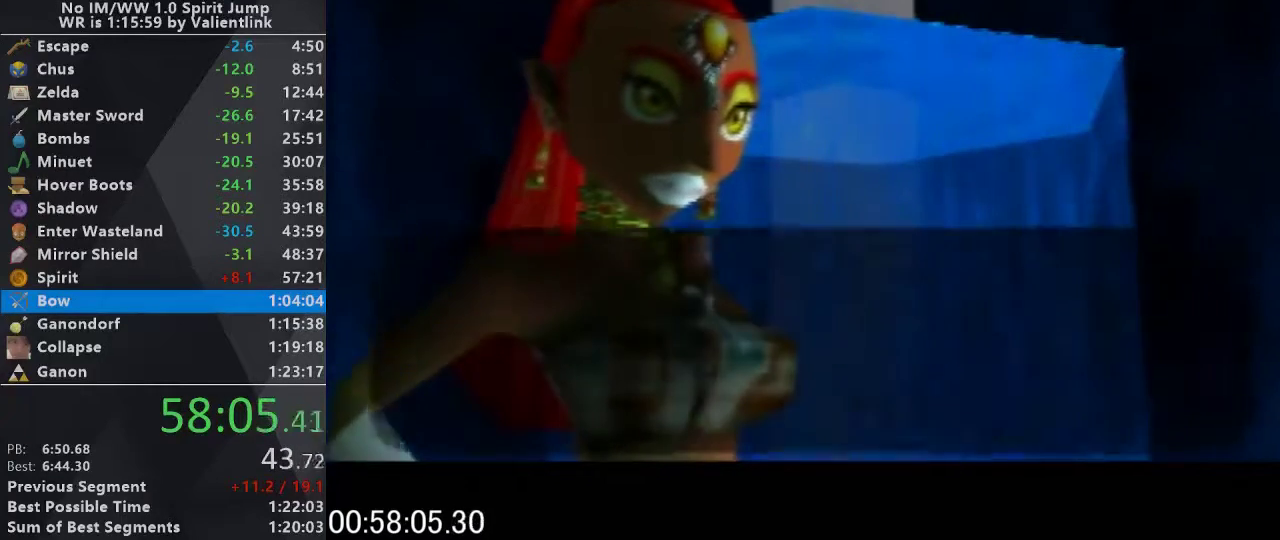
{"buttons": [], "left_stick": "center", "events": [[33, "B", "up"], [67, "C_UP", "up"], [100, "A", "down"], [133, "C_UP", "down"], [167, "B", "down"], [233, "A", "up"], [267, "B", "up"], [267, "C_UP", "up"], [333, "A", "down"], [333, "C_UP", "down"], [367, "B", "down"], [433, "A", "up"], [467, "B", "up"], [467, "C_UP", "up"]]}
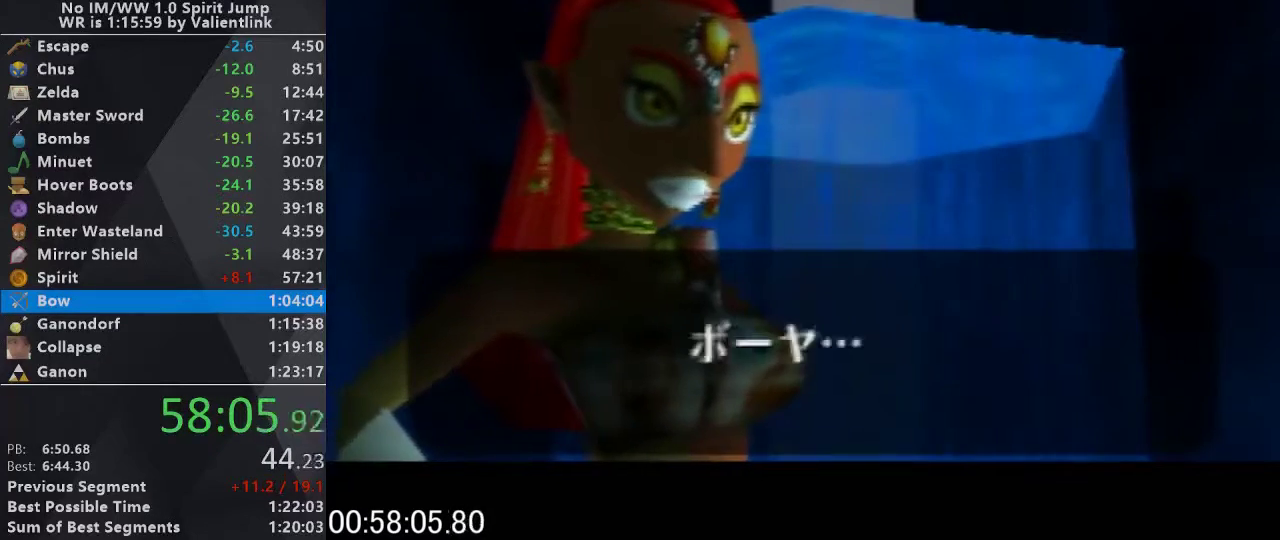
{"buttons": ["A", "C_UP"], "left_stick": "center", "events": [[33, "A", "down"], [67, "C_UP", "down"], [133, "B", "down"], [167, "A", "up"], [200, "B", "up"], [200, "C_UP", "up"], [267, "A", "down"], [267, "C_UP", "down"], [300, "B", "down"], [367, "A", "up"], [400, "B", "up"], [433, "C_UP", "up"], [467, "A", "down"], [467, "C_UP", "down"]]}
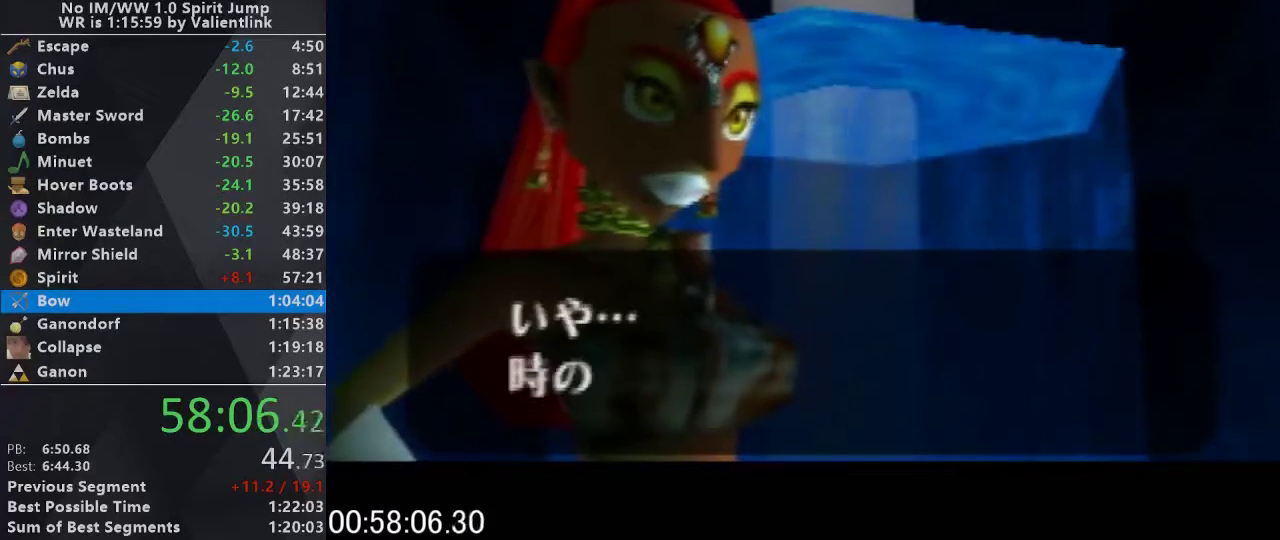
{"buttons": ["A", "B", "C_UP"], "left_stick": "center", "events": [[33, "B", "down"], [100, "A", "up"], [167, "B", "up"], [200, "A", "down"], [300, "B", "down"], [333, "A", "up"], [367, "B", "up"], [400, "A", "down"], [467, "B", "down"]]}
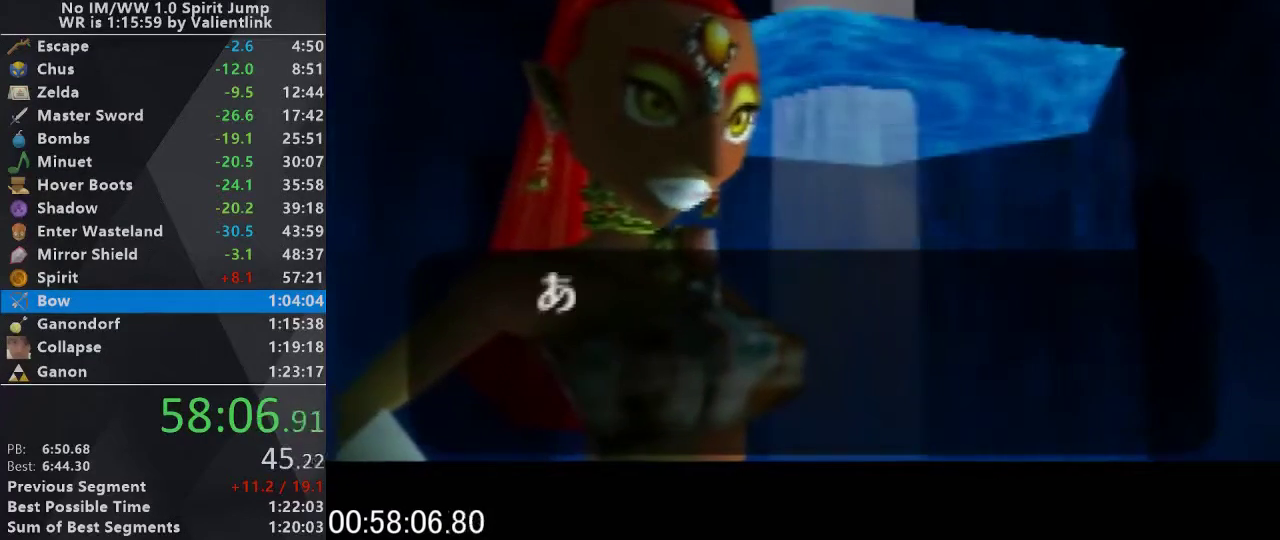
{"buttons": ["C_UP"], "left_stick": "center", "events": [[33, "A", "up"], [67, "B", "up"], [100, "C_UP", "up"], [133, "A", "down"], [167, "C_UP", "down"], [200, "B", "down"], [233, "A", "up"], [300, "B", "up"], [333, "A", "down"], [400, "B", "down"], [433, "A", "up"], [467, "B", "up"]]}
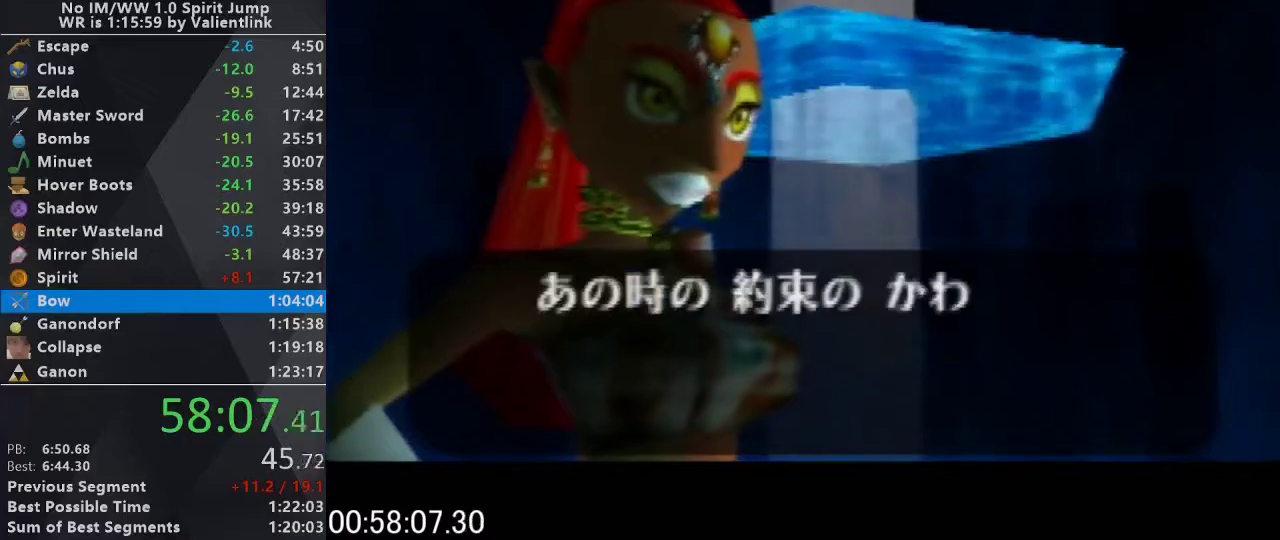
{"buttons": ["A", "B"], "left_stick": "center", "events": [[33, "A", "down"], [67, "C_UP", "up"], [100, "B", "down"], [133, "A", "up"], [133, "C_UP", "down"], [200, "B", "up"], [267, "A", "down"], [300, "B", "down"], [333, "A", "up"], [367, "B", "up"], [467, "A", "down"], [500, "B", "down"], [500, "C_UP", "up"]]}
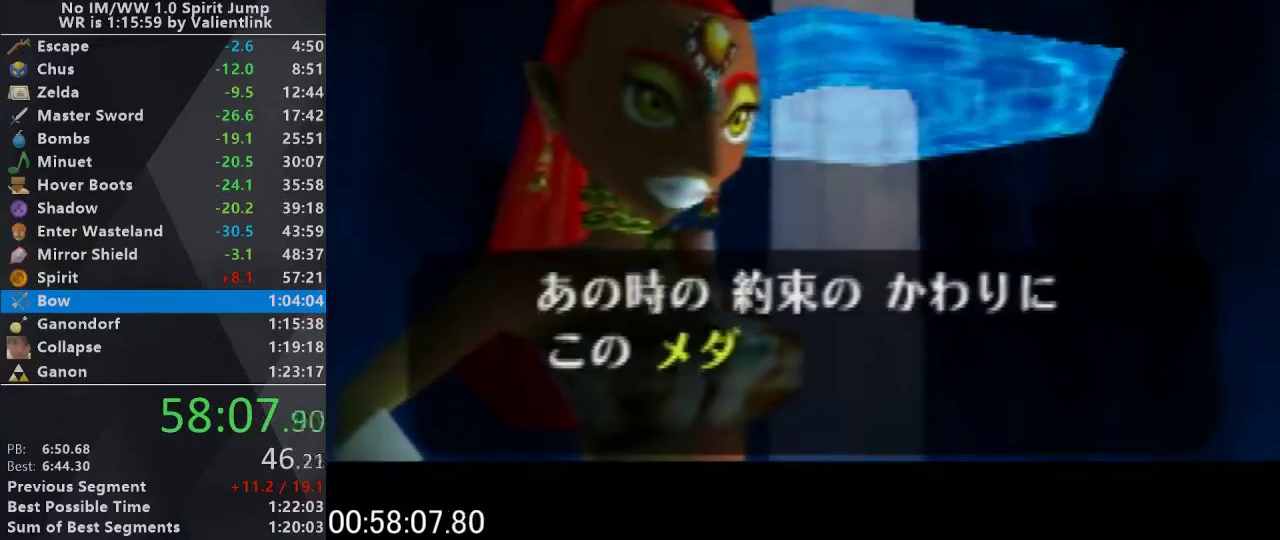
{"buttons": [], "left_stick": "center", "events": [[67, "A", "up"], [67, "C_UP", "down"], [100, "B", "up"], [133, "A", "down"], [200, "B", "down"], [233, "C_UP", "up"], [300, "A", "up"], [300, "B", "up"], [300, "C_UP", "down"], [367, "A", "down"], [400, "B", "down"], [433, "C_UP", "up"], [467, "A", "up"], [500, "B", "up"]]}
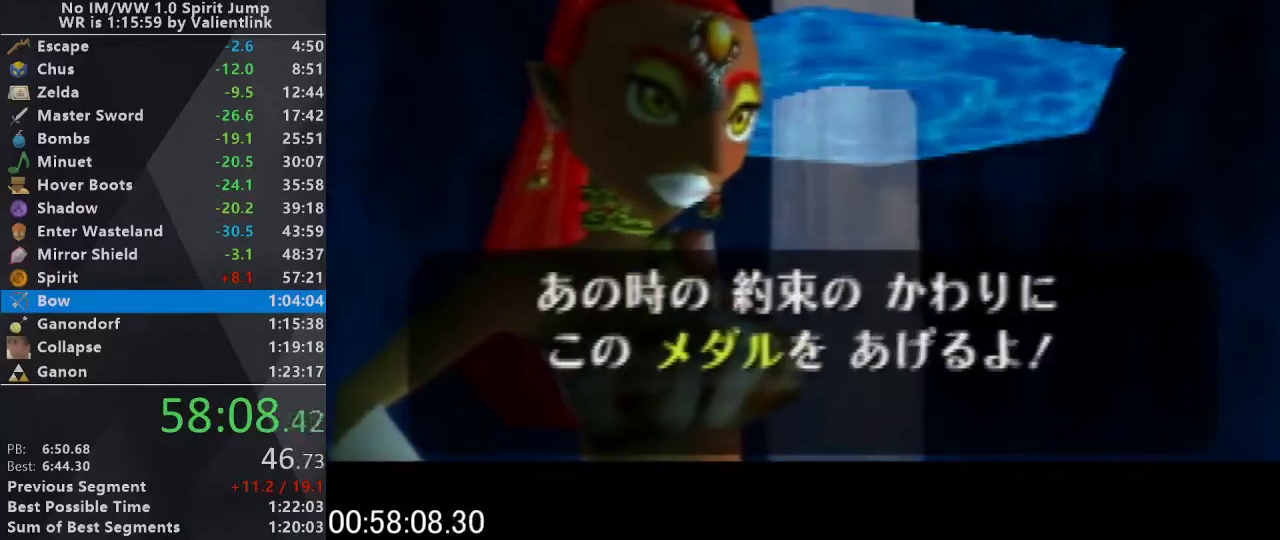
{"buttons": [], "left_stick": "center", "events": [[67, "A", "down"], [67, "C_UP", "down"], [133, "B", "down"], [167, "A", "up"], [200, "C_UP", "up"], [233, "B", "up"], [300, "C_UP", "down"], [333, "B", "down"], [400, "B", "up"], [433, "C_UP", "up"]]}
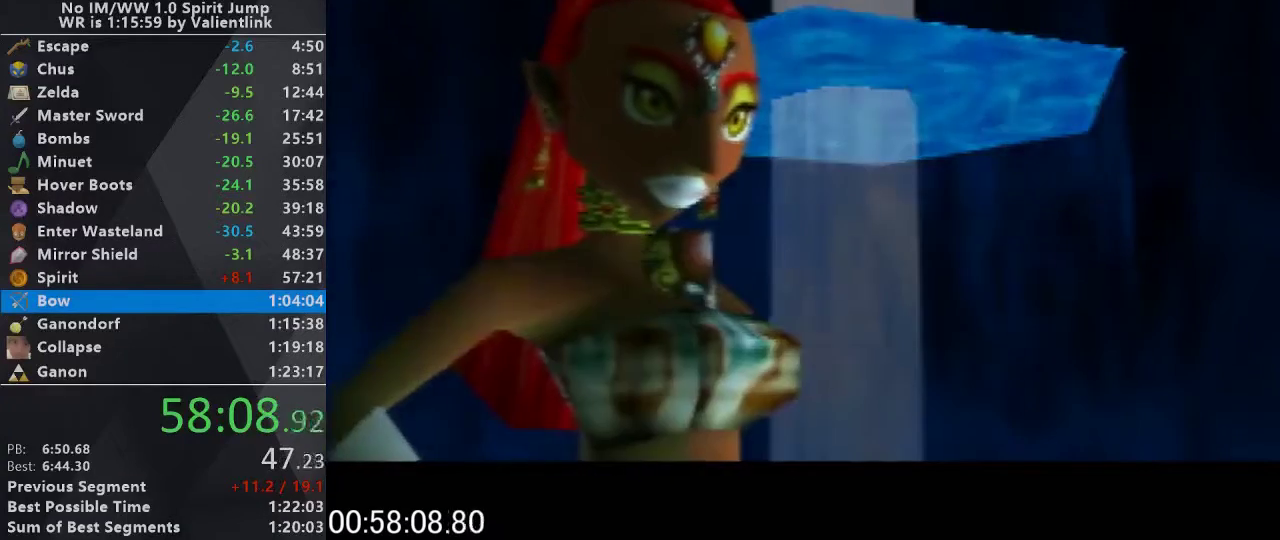
{"buttons": ["B", "C_UP"], "left_stick": "center", "events": [[33, "B", "down"], [33, "C_UP", "down"], [133, "B", "up"], [167, "C_UP", "up"], [200, "A", "down"], [267, "C_UP", "down"], [300, "A", "up"], [367, "A", "down"], [467, "B", "down"], [500, "A", "up"]]}
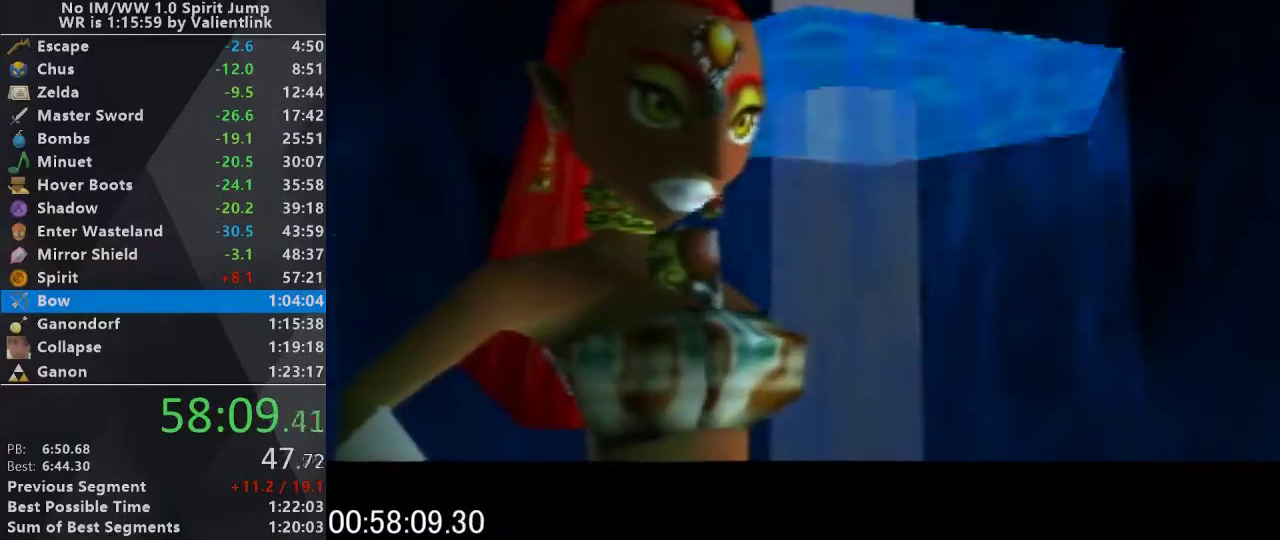
{"buttons": ["B", "C_UP"], "left_stick": "center", "events": [[67, "B", "up"], [133, "A", "down"], [200, "B", "down"], [267, "A", "up"], [333, "A", "down"], [333, "B", "up"], [433, "B", "down"], [467, "A", "up"]]}
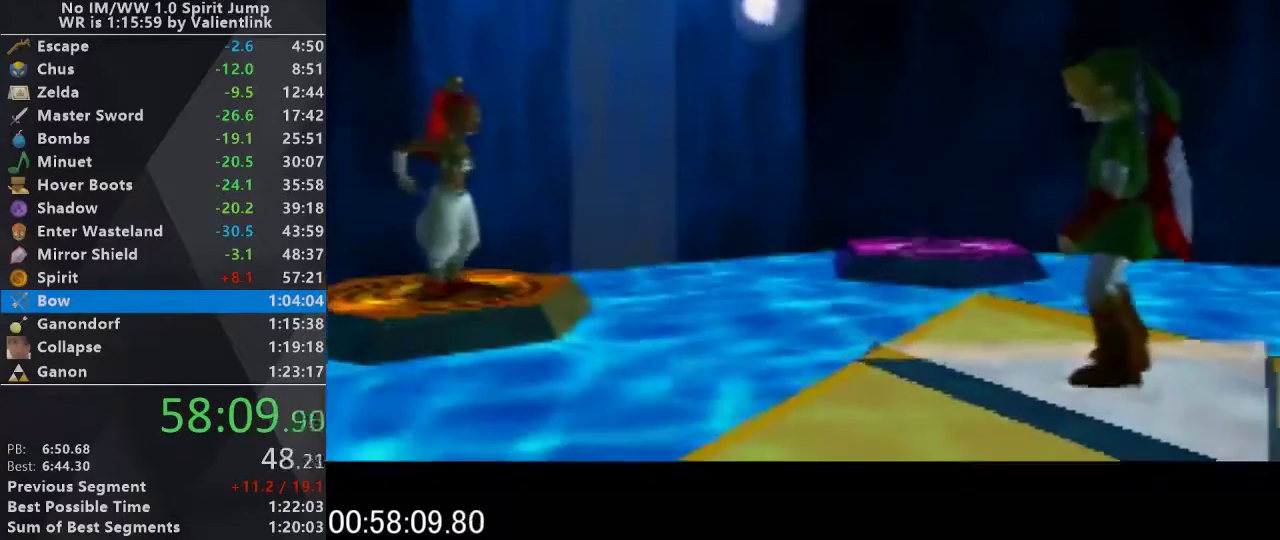
{"buttons": ["C_UP"], "left_stick": "center", "events": [[33, "B", "up"], [100, "A", "down"], [100, "C_UP", "up"], [167, "B", "down"], [200, "C_UP", "down"], [233, "A", "up"], [300, "B", "up"], [333, "A", "down"], [333, "C_UP", "up"], [367, "B", "down"], [400, "C_UP", "down"], [467, "A", "up"], [500, "B", "up"]]}
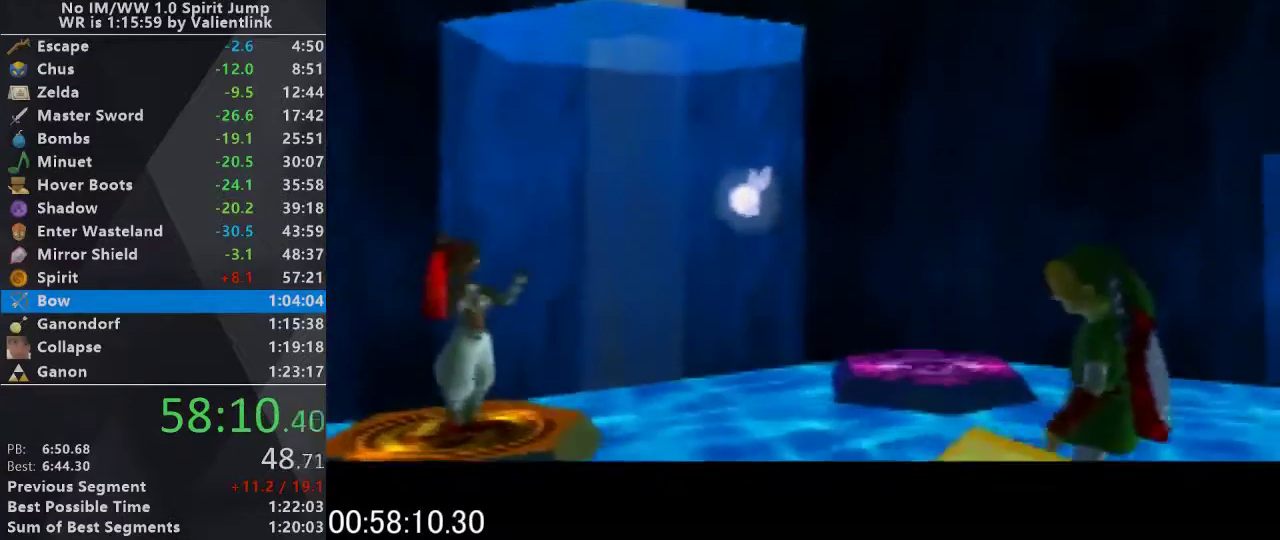
{"buttons": ["A", "C_UP"], "left_stick": "center", "events": [[33, "A", "down"], [100, "C_UP", "up"], [133, "B", "down"], [167, "C_UP", "down"], [200, "A", "up"], [267, "B", "up"], [300, "A", "down"], [300, "C_UP", "up"], [333, "B", "down"], [367, "C_UP", "down"], [400, "A", "up"], [467, "B", "up"], [500, "A", "down"]]}
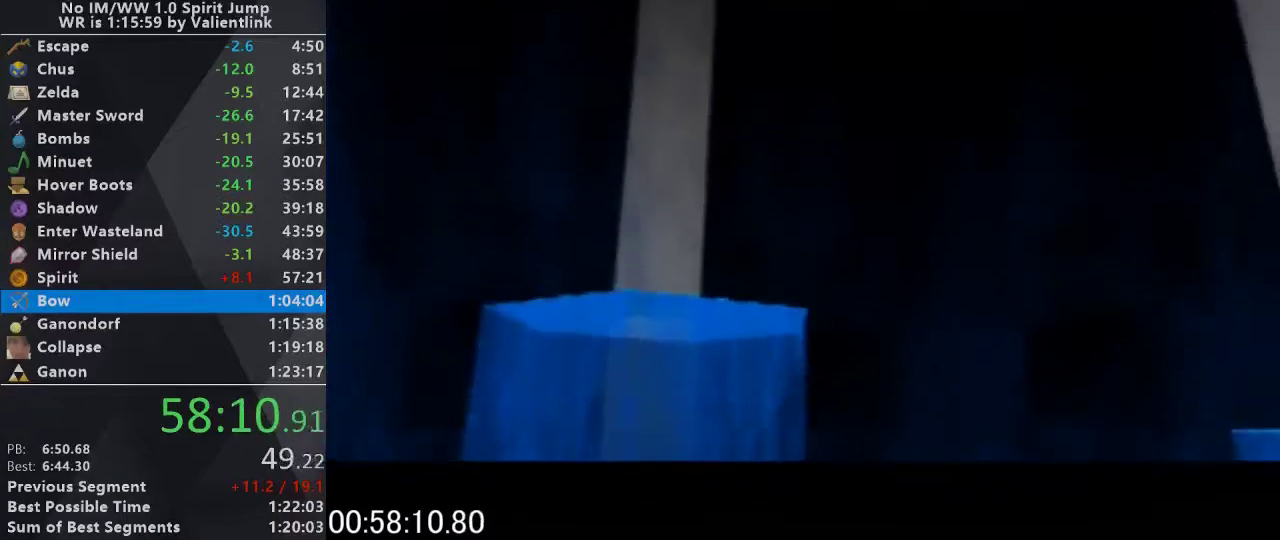
{"buttons": ["A", "B"], "left_stick": "center", "events": [[33, "C_UP", "up"], [67, "B", "down"], [100, "A", "up"], [100, "C_UP", "down"], [167, "B", "up"], [233, "A", "down"], [267, "C_UP", "up"], [333, "A", "up"], [333, "C_UP", "down"], [400, "A", "down"], [467, "B", "down"], [500, "C_UP", "up"]]}
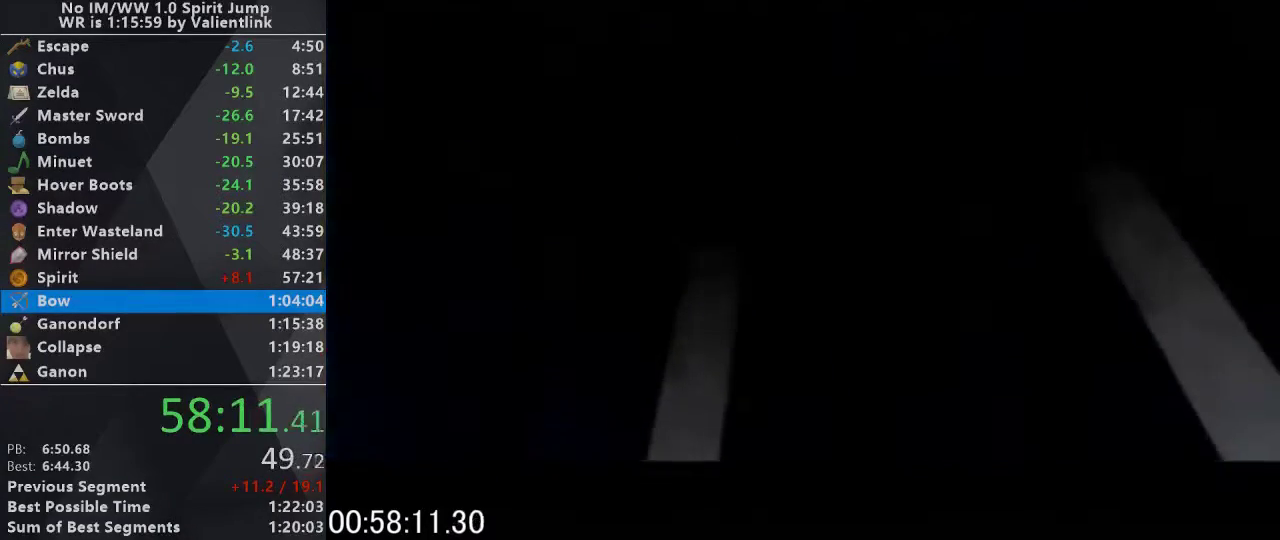
{"buttons": [], "left_stick": "center", "events": [[67, "A", "up"], [67, "B", "up"]]}